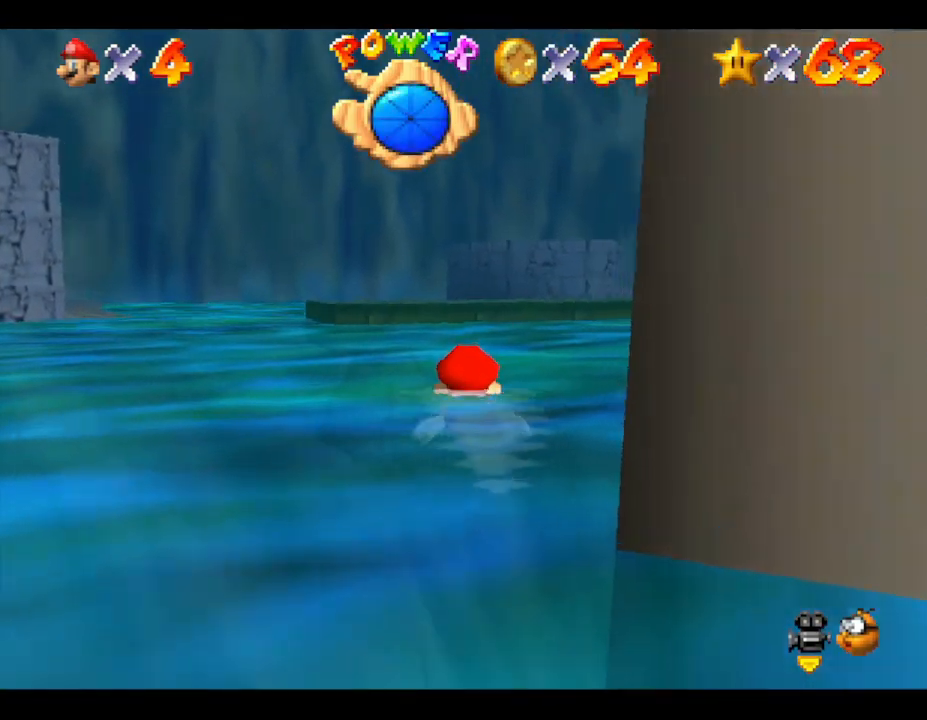
Gameplay with a controller (Nintendo layout); each line is a JSON object with the inputs held at the frame after it. "events" lists button and stick changes between this image and that frame as [ms after this image, input, new state], when the widget could be followed in between. Not read: L3 R3.
{"buttons": [], "left_stick": "center", "events": [[17, "A", "down"], [283, "A", "up"]]}
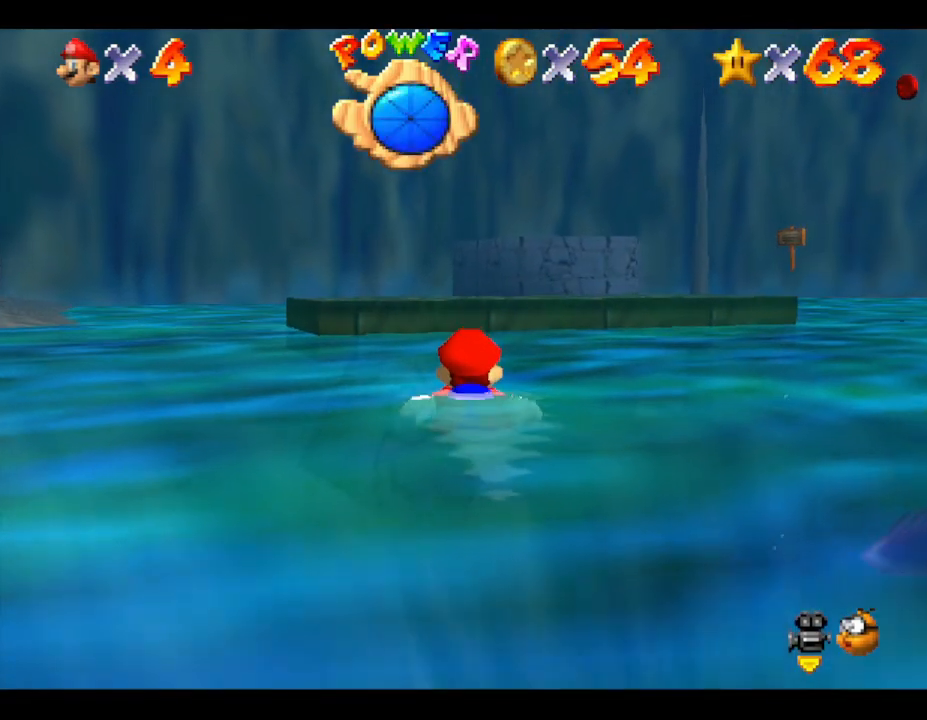
{"buttons": [], "left_stick": "center", "events": [[183, "A", "down"], [467, "A", "up"]]}
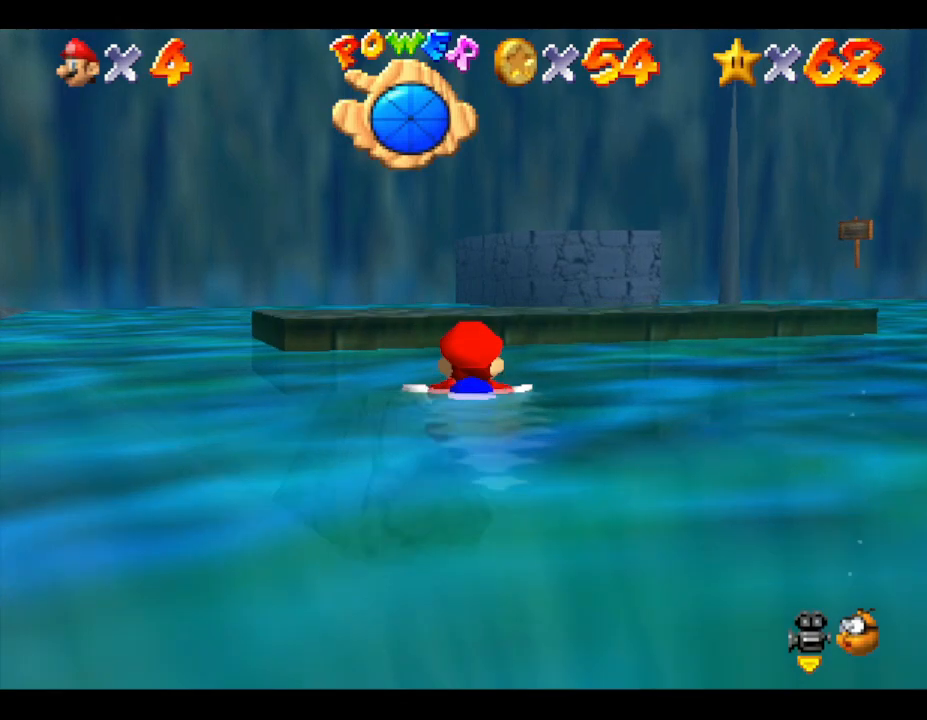
{"buttons": ["A"], "left_stick": "down", "events": [[300, "left_stick", "down"], [383, "A", "down"]]}
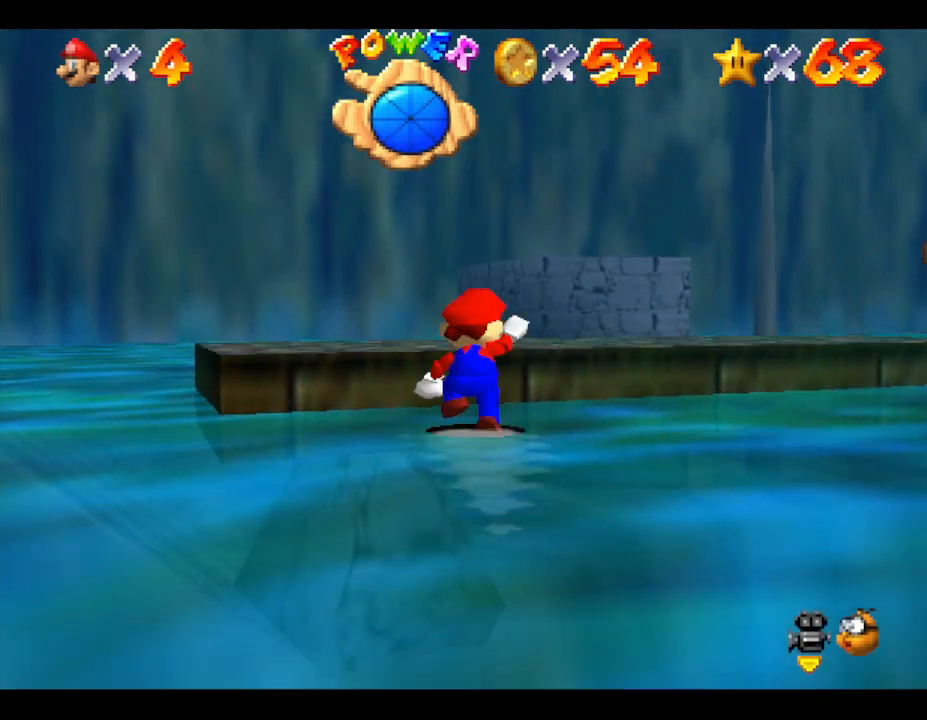
{"buttons": [], "left_stick": "center", "events": [[200, "A", "up"], [233, "left_stick", "center"]]}
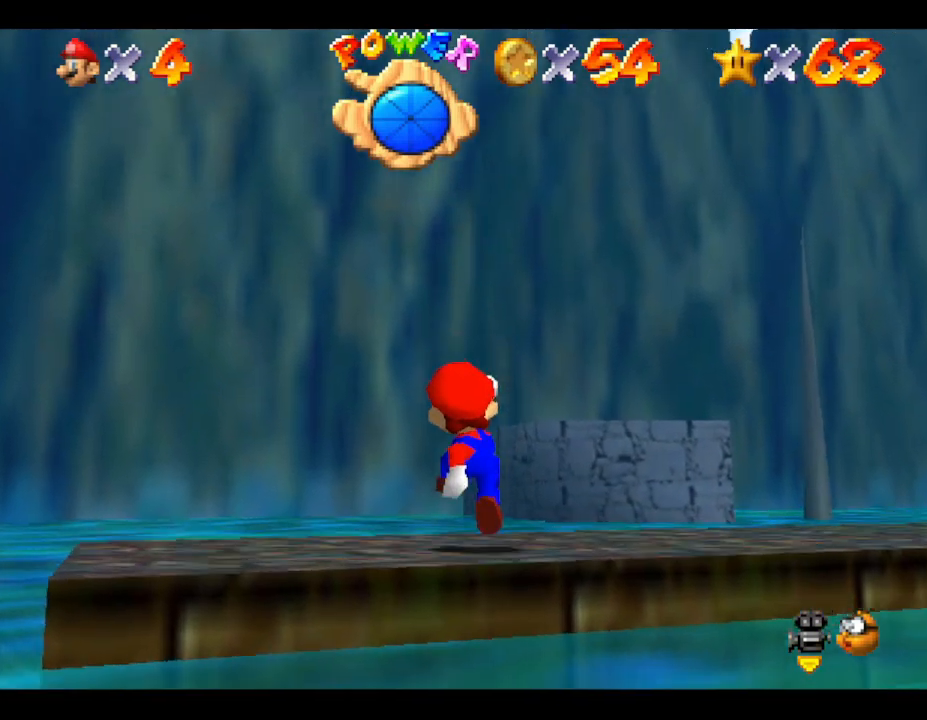
{"buttons": [], "left_stick": "center", "events": [[283, "left_stick", "right"], [500, "left_stick", "center"]]}
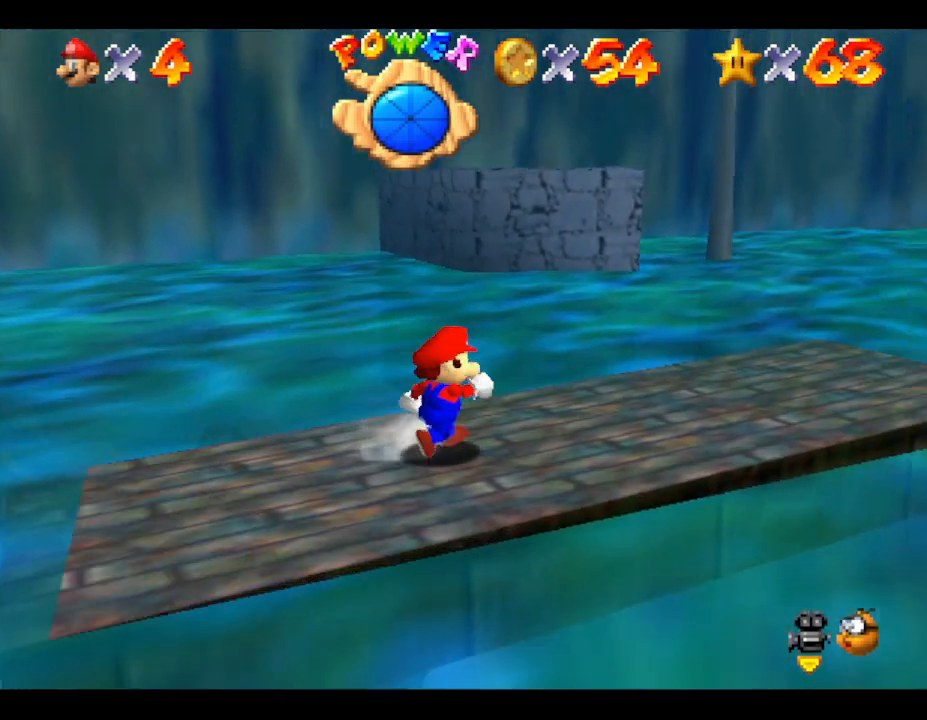
{"buttons": [], "left_stick": "center", "events": [[367, "A", "down"], [500, "A", "up"]]}
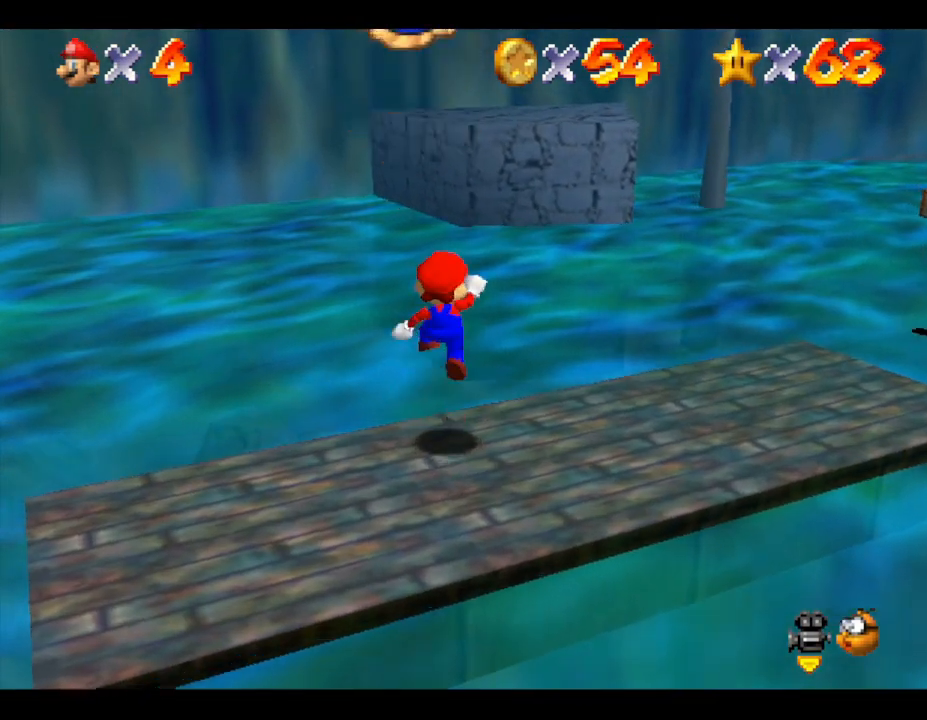
{"buttons": [], "left_stick": "center", "events": [[217, "C_LEFT", "down"], [383, "C_LEFT", "up"]]}
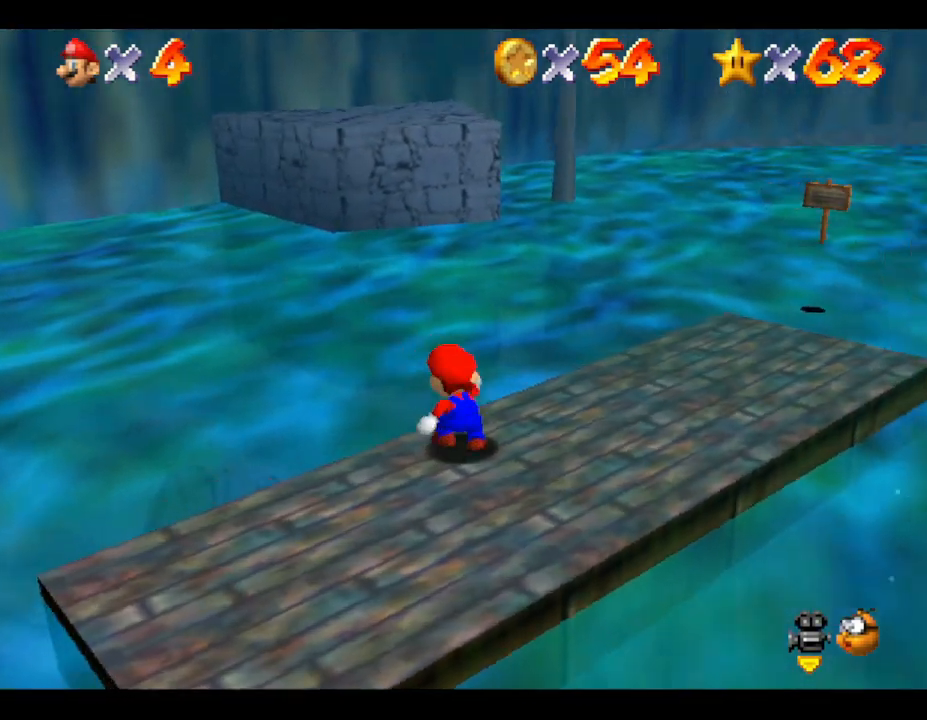
{"buttons": [], "left_stick": "center", "events": [[50, "C_LEFT", "down"], [200, "C_LEFT", "up"]]}
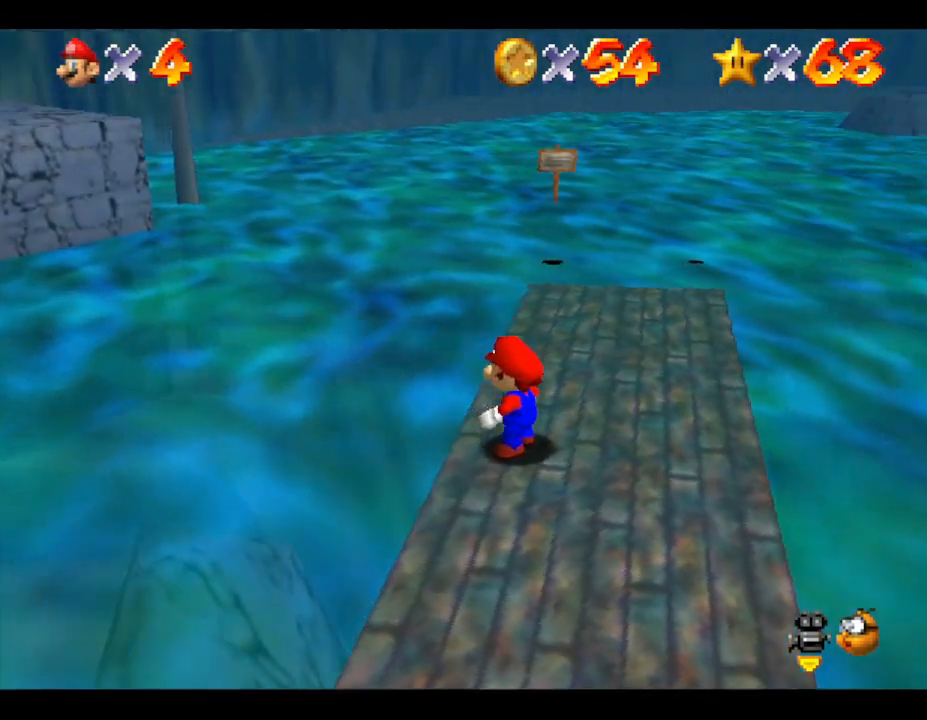
{"buttons": [], "left_stick": "center", "events": [[133, "C_LEFT", "down"], [300, "C_LEFT", "up"]]}
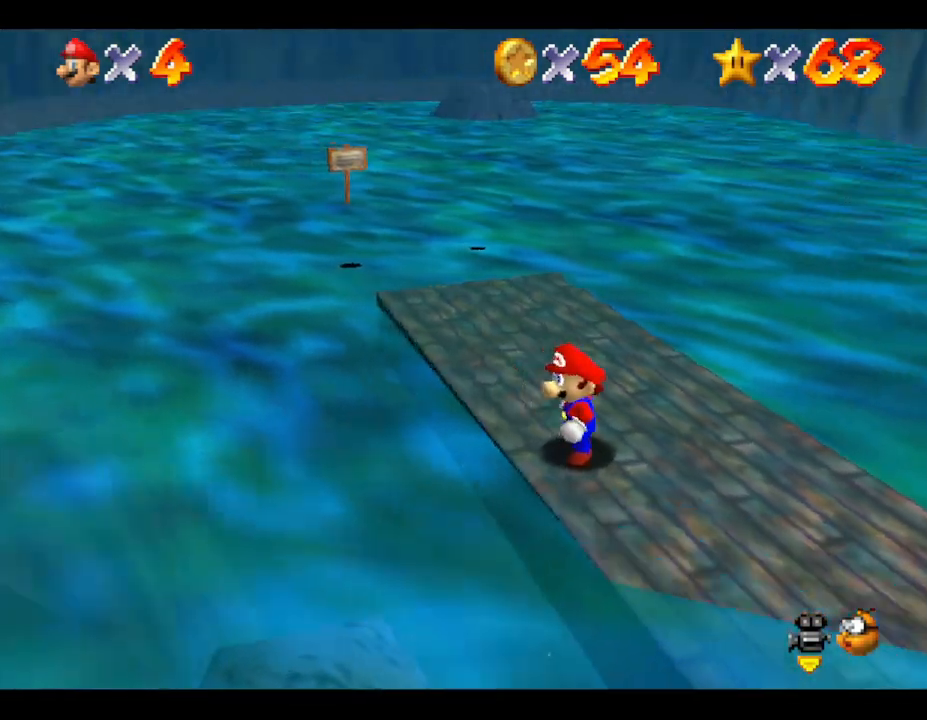
{"buttons": [], "left_stick": "up-left", "events": [[50, "left_stick", "up"], [200, "A", "down"], [233, "left_stick", "up-left"], [317, "A", "up"]]}
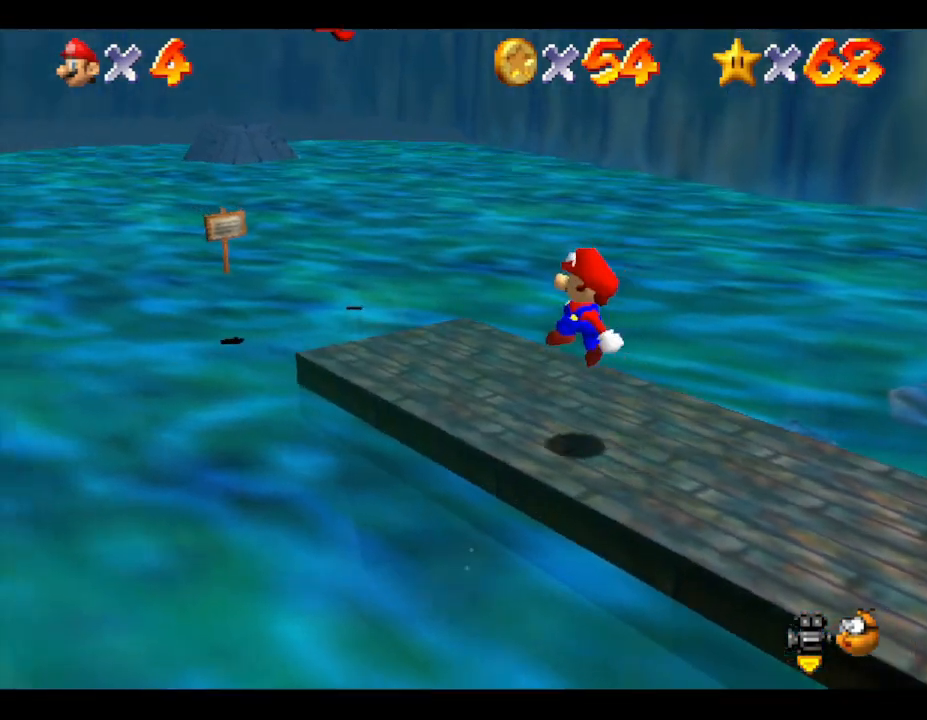
{"buttons": [], "left_stick": "up-right", "events": [[233, "A", "down"], [267, "left_stick", "up"], [367, "A", "up"], [367, "left_stick", "up-right"]]}
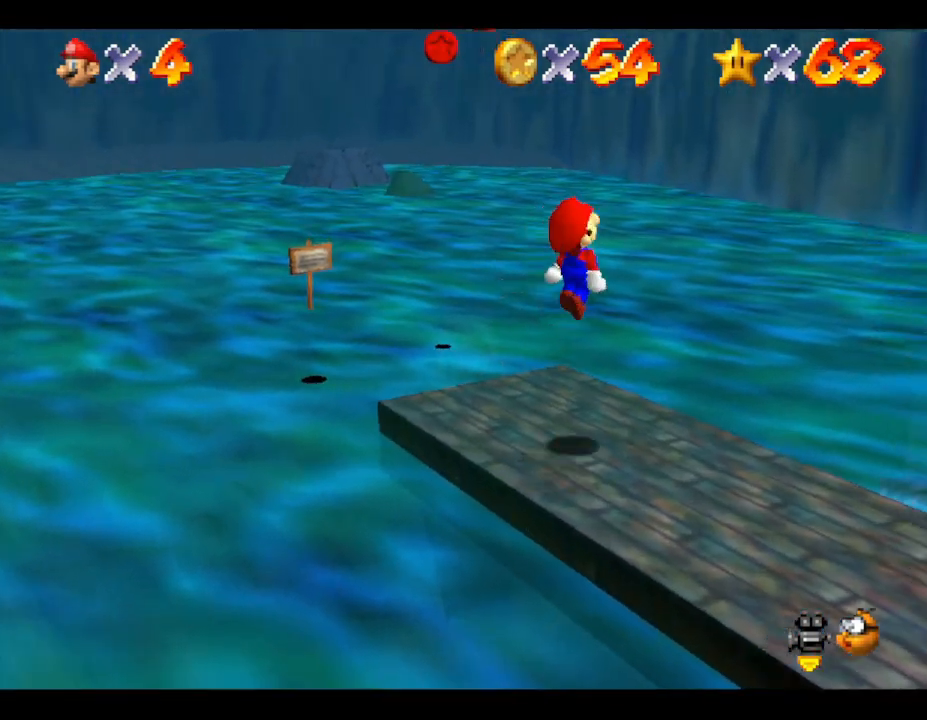
{"buttons": ["A"], "left_stick": "up-left", "events": [[217, "left_stick", "left"], [433, "A", "down"], [467, "left_stick", "up-left"]]}
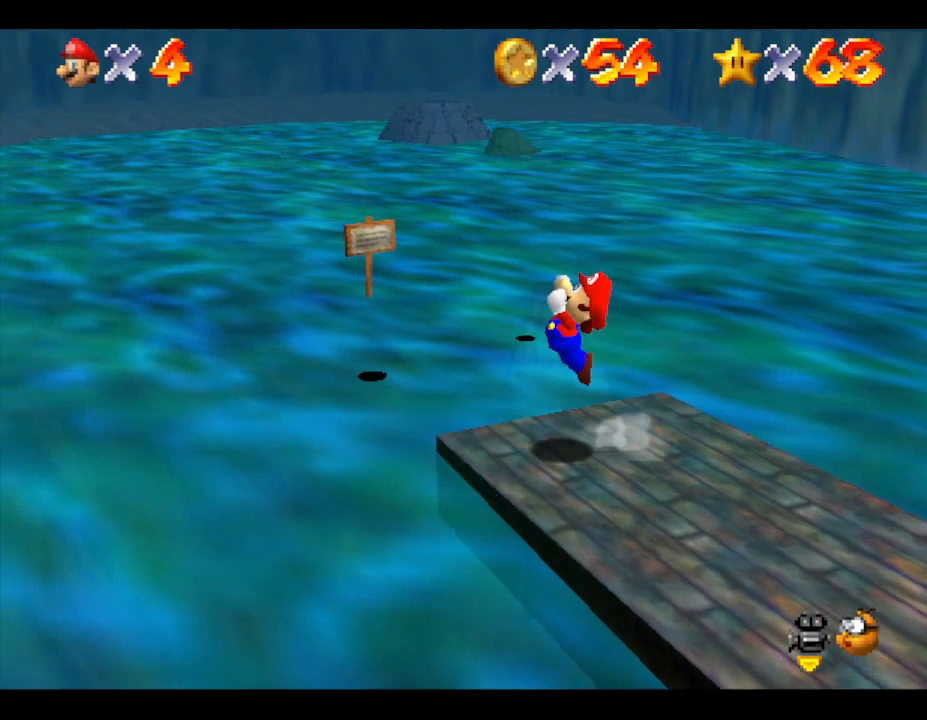
{"buttons": ["A"], "left_stick": "up-left", "events": [[67, "left_stick", "up"], [433, "left_stick", "up-left"]]}
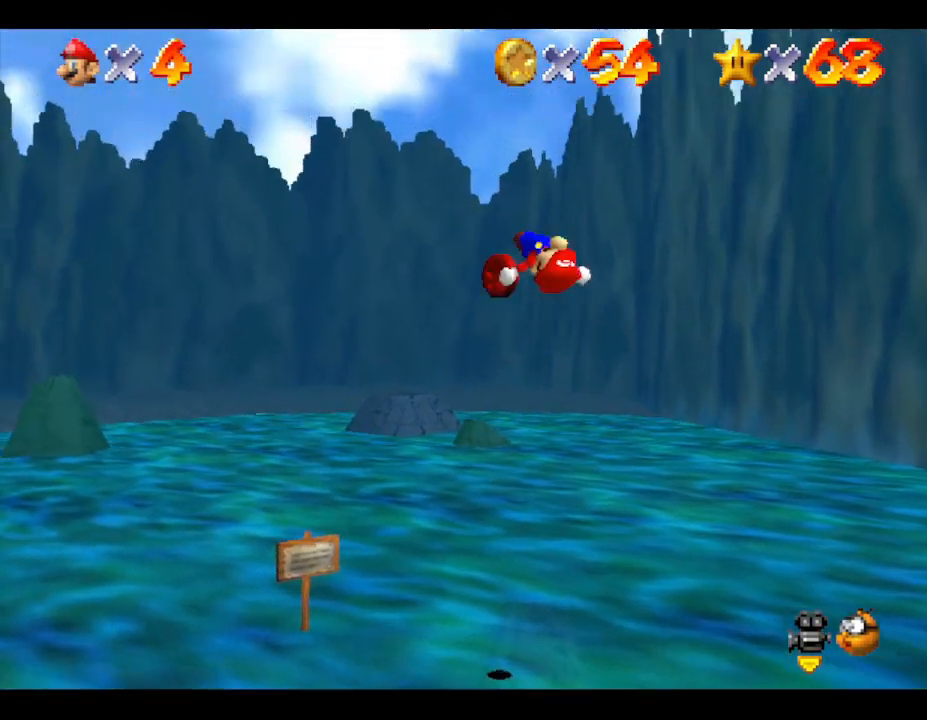
{"buttons": [], "left_stick": "right", "events": [[117, "left_stick", "up"], [400, "left_stick", "up-right"], [500, "A", "up"], [500, "left_stick", "right"]]}
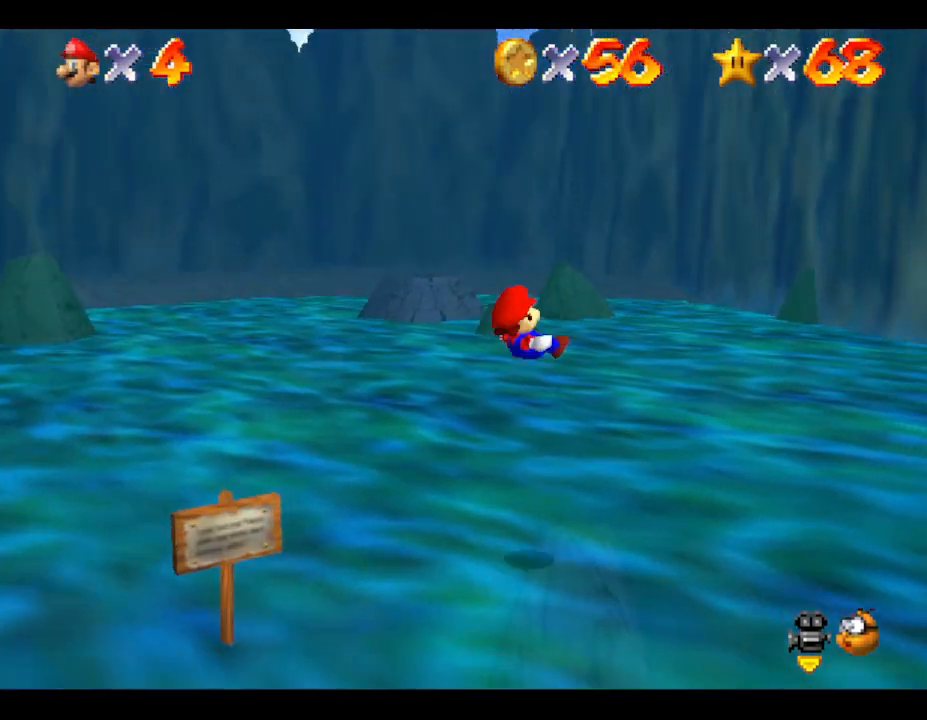
{"buttons": [], "left_stick": "down-right", "events": [[117, "A", "down"], [367, "A", "up"], [417, "left_stick", "down-right"]]}
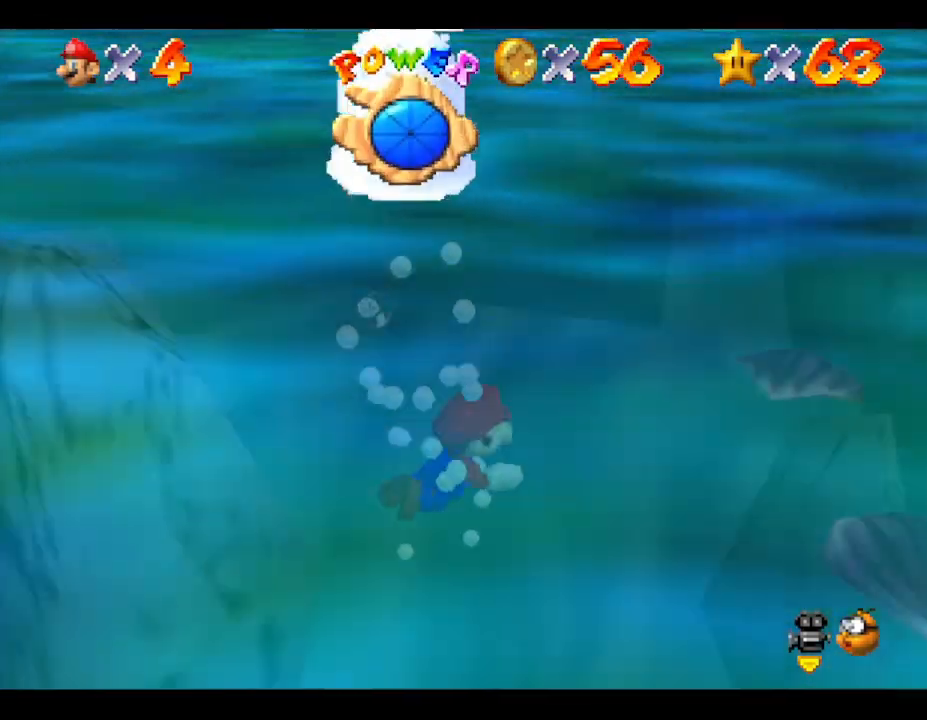
{"buttons": ["A"], "left_stick": "down-right", "events": [[17, "A", "down"], [233, "A", "up"], [383, "A", "down"]]}
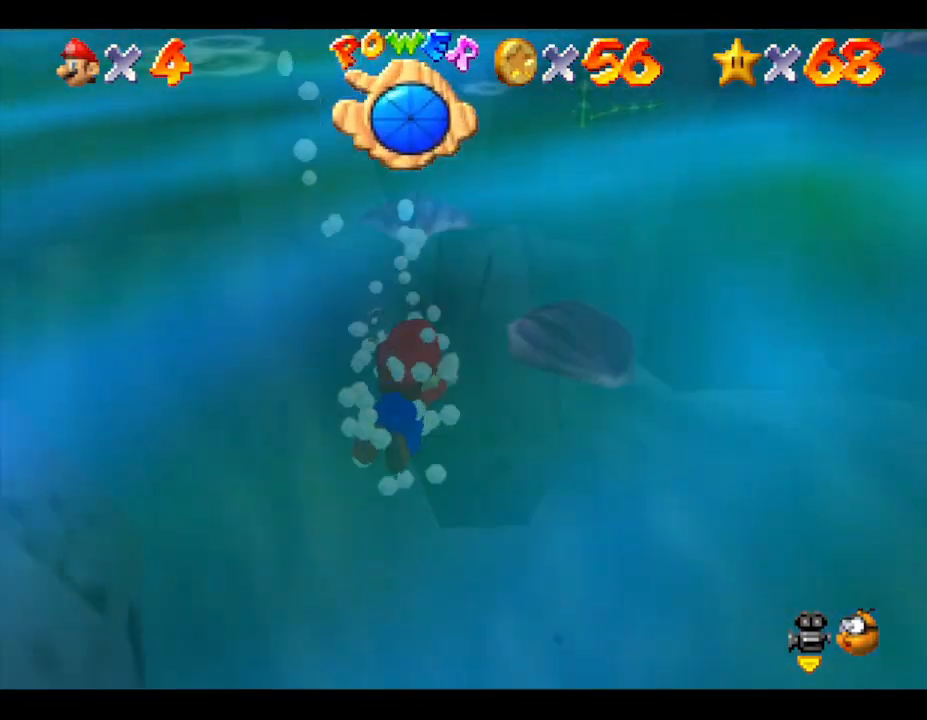
{"buttons": ["A"], "left_stick": "down-right", "events": [[133, "A", "up"], [300, "A", "down"]]}
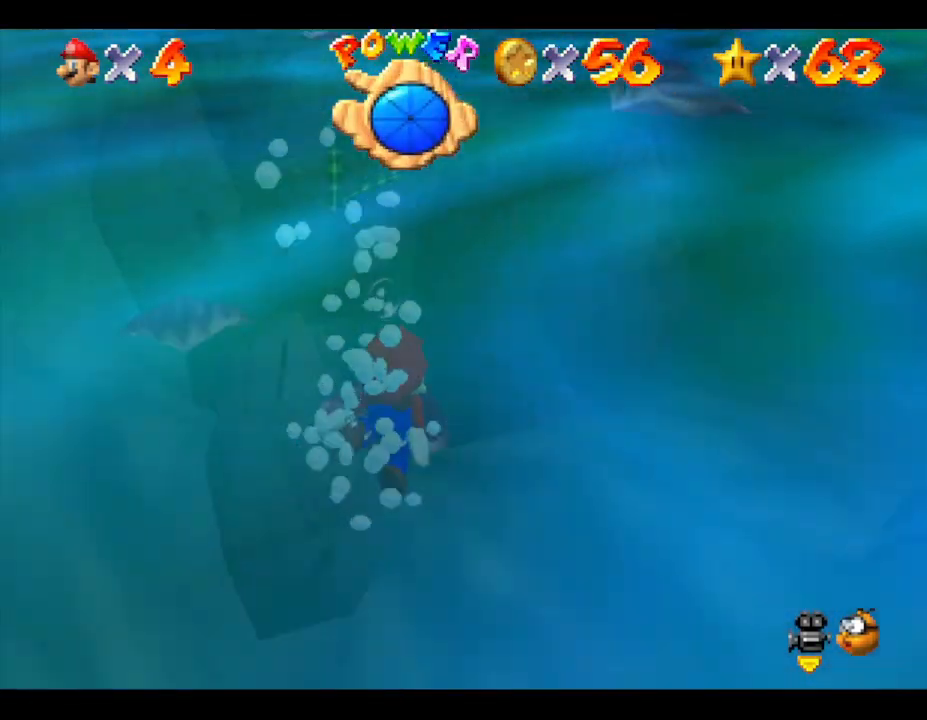
{"buttons": ["A"], "left_stick": "down-right", "events": [[117, "A", "up"], [317, "A", "down"]]}
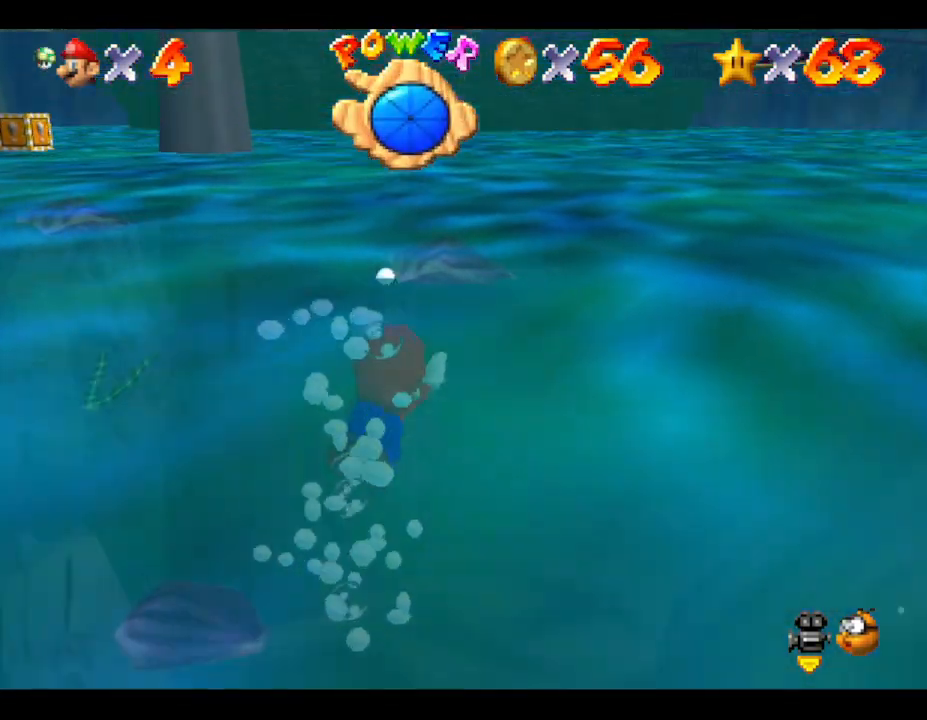
{"buttons": ["A"], "left_stick": "center", "events": [[67, "A", "up"], [167, "left_stick", "center"], [483, "A", "down"]]}
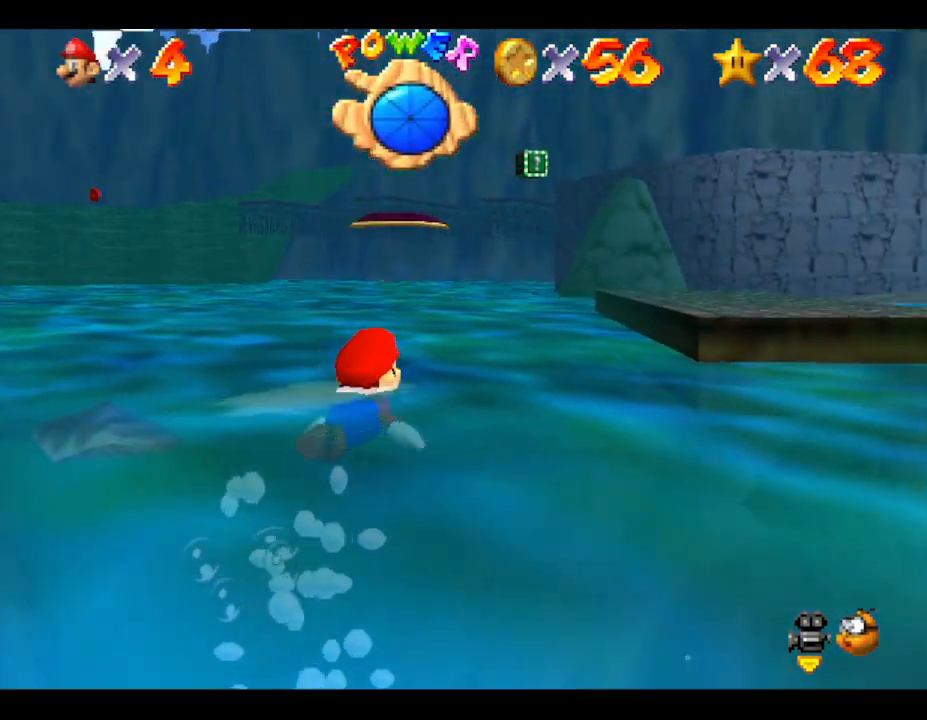
{"buttons": [], "left_stick": "center", "events": [[100, "left_stick", "right"], [200, "A", "up"], [383, "left_stick", "center"]]}
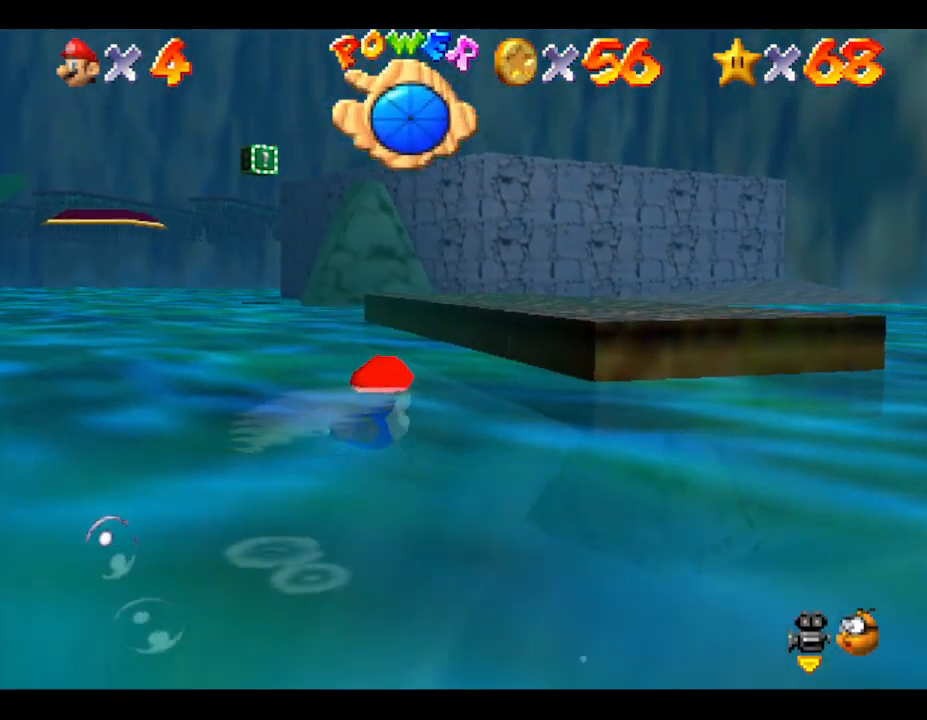
{"buttons": [], "left_stick": "down", "events": [[133, "left_stick", "right"], [167, "A", "down"], [233, "left_stick", "down-right"], [417, "A", "up"], [500, "left_stick", "down"]]}
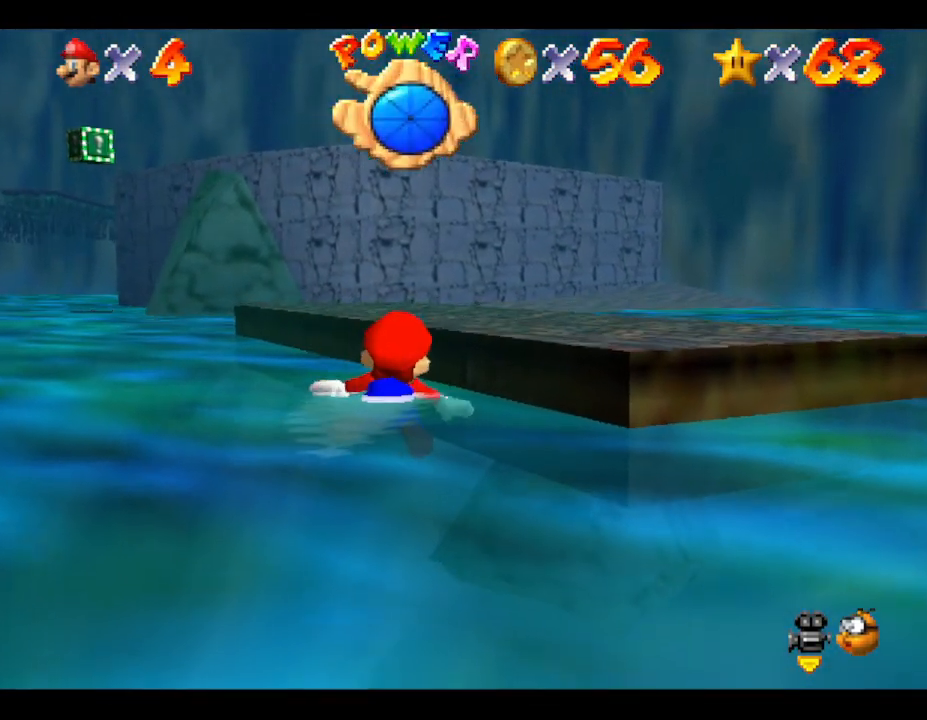
{"buttons": [], "left_stick": "up-right", "events": [[83, "A", "down"], [400, "A", "up"], [400, "left_stick", "up-right"]]}
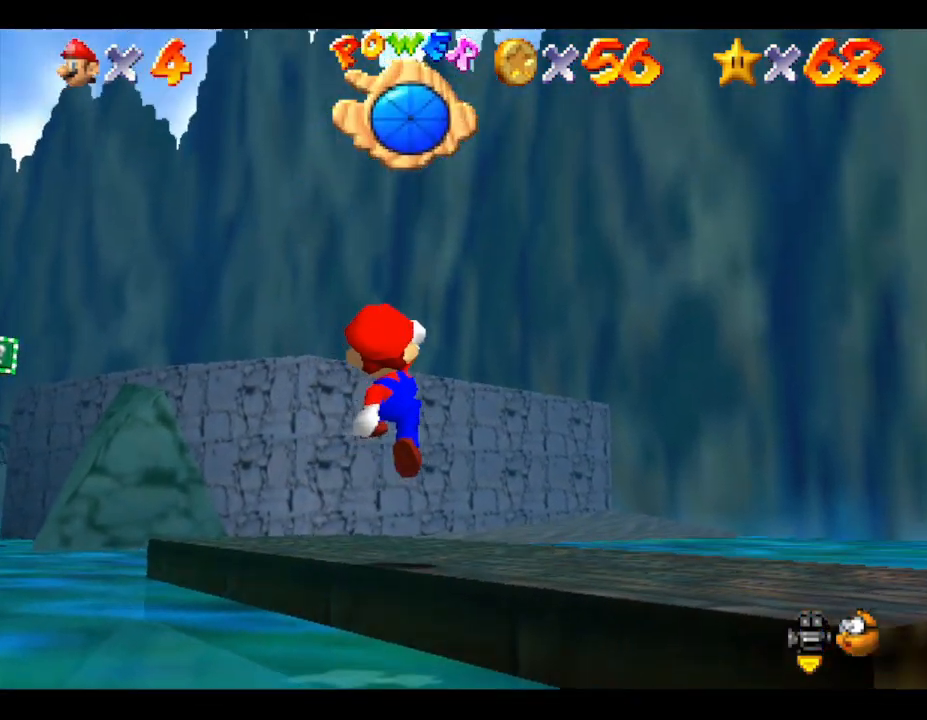
{"buttons": [], "left_stick": "center", "events": [[117, "left_stick", "up-left"], [250, "C_RIGHT", "down"], [250, "left_stick", "center"], [367, "C_RIGHT", "up"]]}
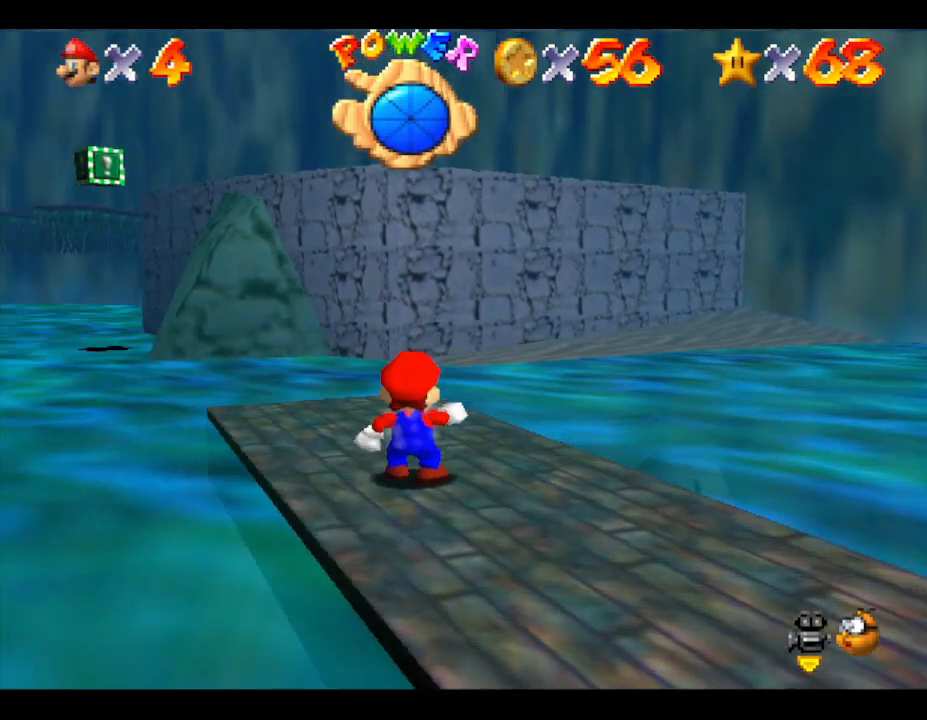
{"buttons": [], "left_stick": "up", "events": [[150, "left_stick", "up"]]}
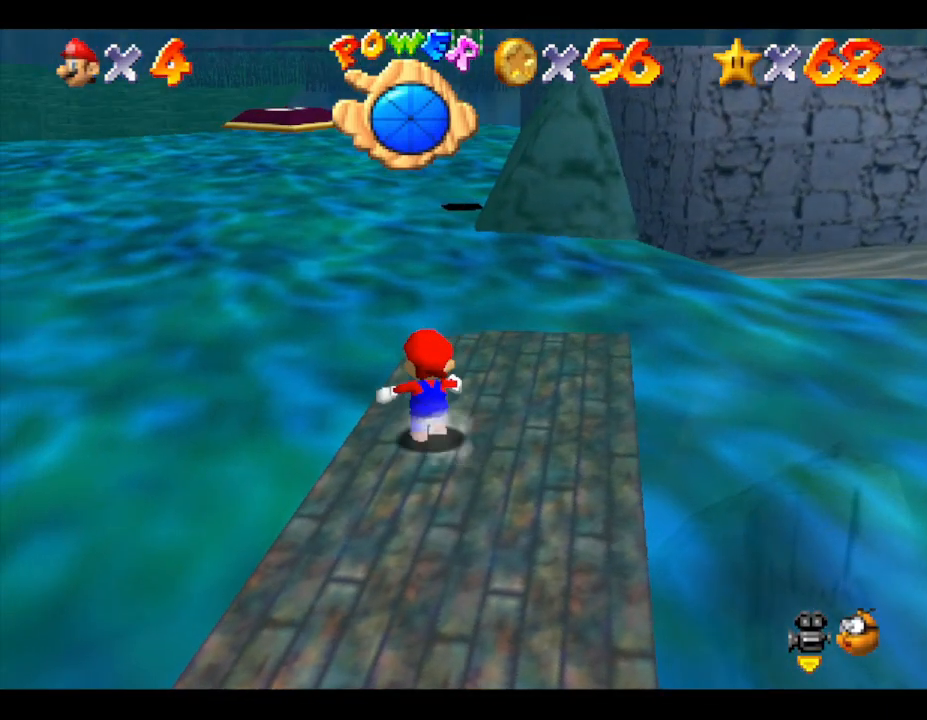
{"buttons": [], "left_stick": "up", "events": []}
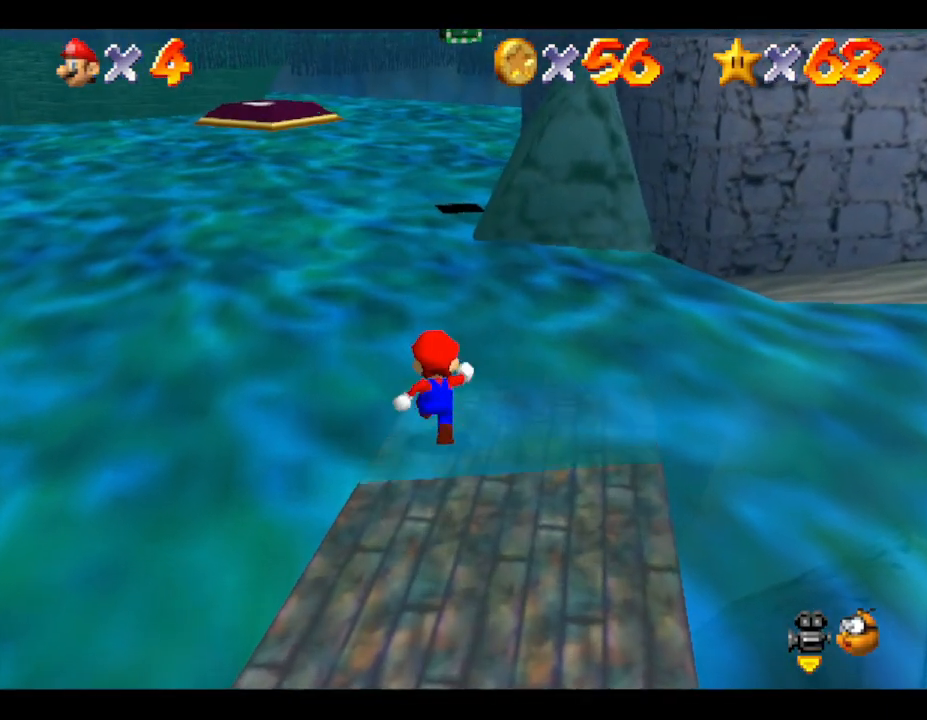
{"buttons": ["A"], "left_stick": "up-left", "events": [[117, "A", "down"], [150, "Z", "down"], [367, "left_stick", "up-left"], [400, "Z", "up"]]}
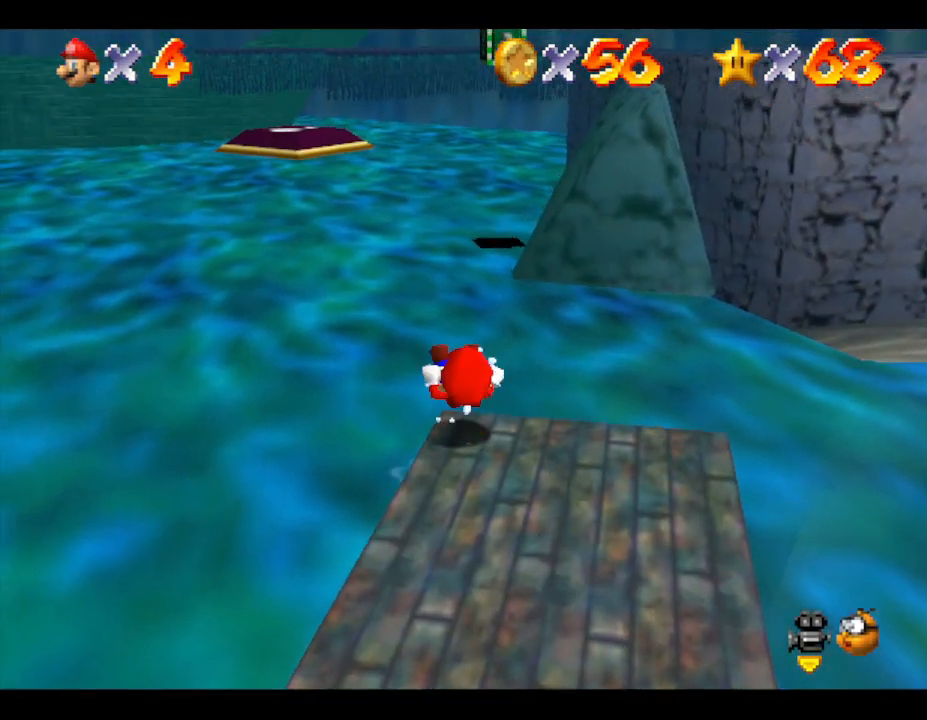
{"buttons": [], "left_stick": "down", "events": [[67, "left_stick", "down-right"], [150, "A", "up"], [433, "left_stick", "down"]]}
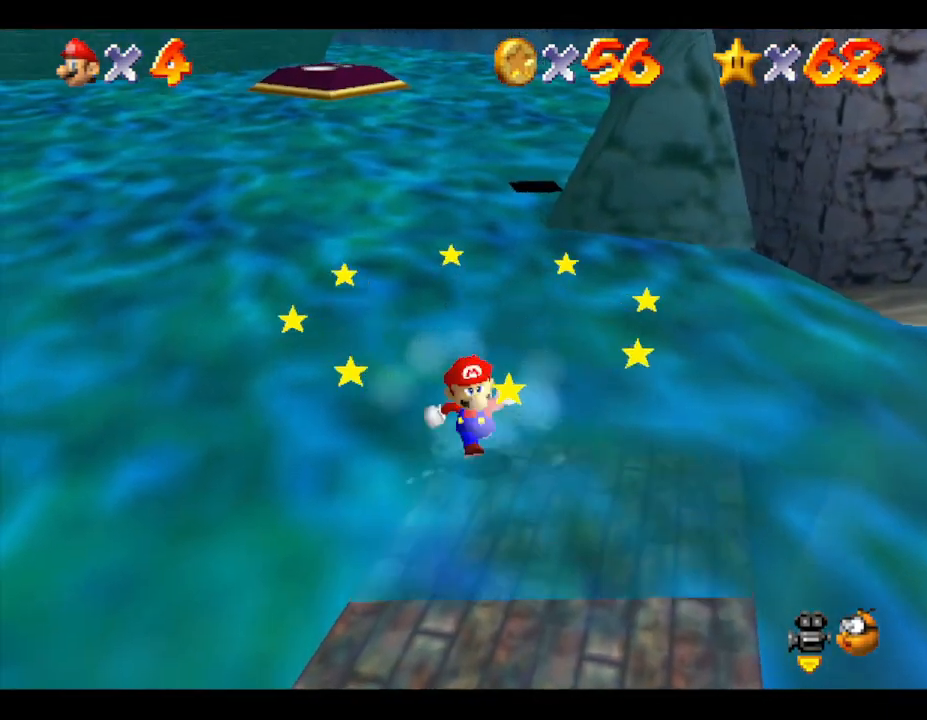
{"buttons": [], "left_stick": "right", "events": [[483, "left_stick", "right"]]}
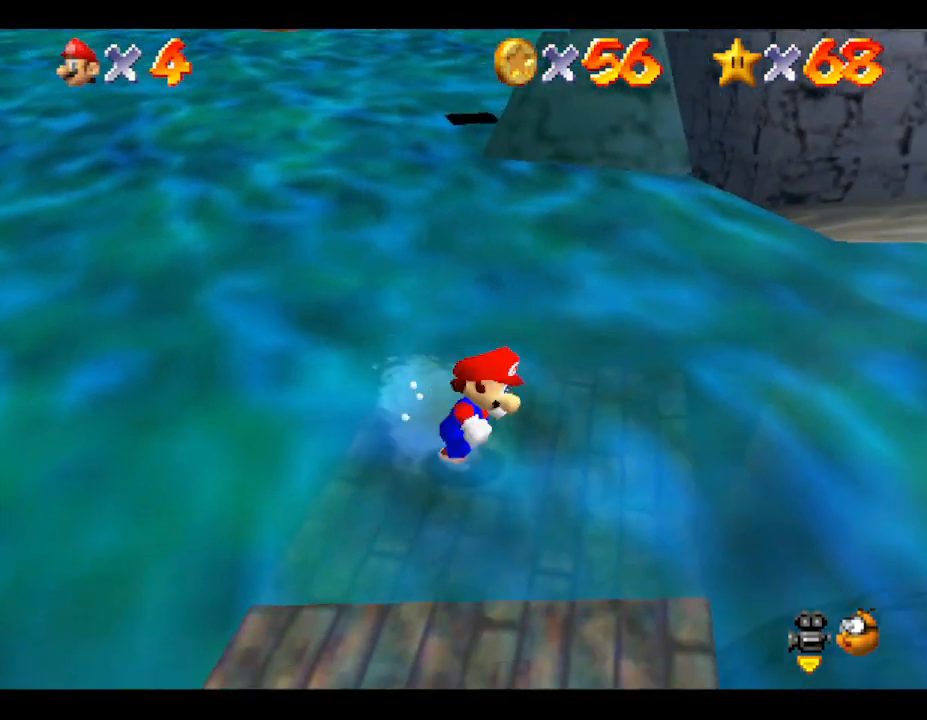
{"buttons": ["A"], "left_stick": "up-right", "events": [[83, "left_stick", "up-right"], [300, "A", "down"]]}
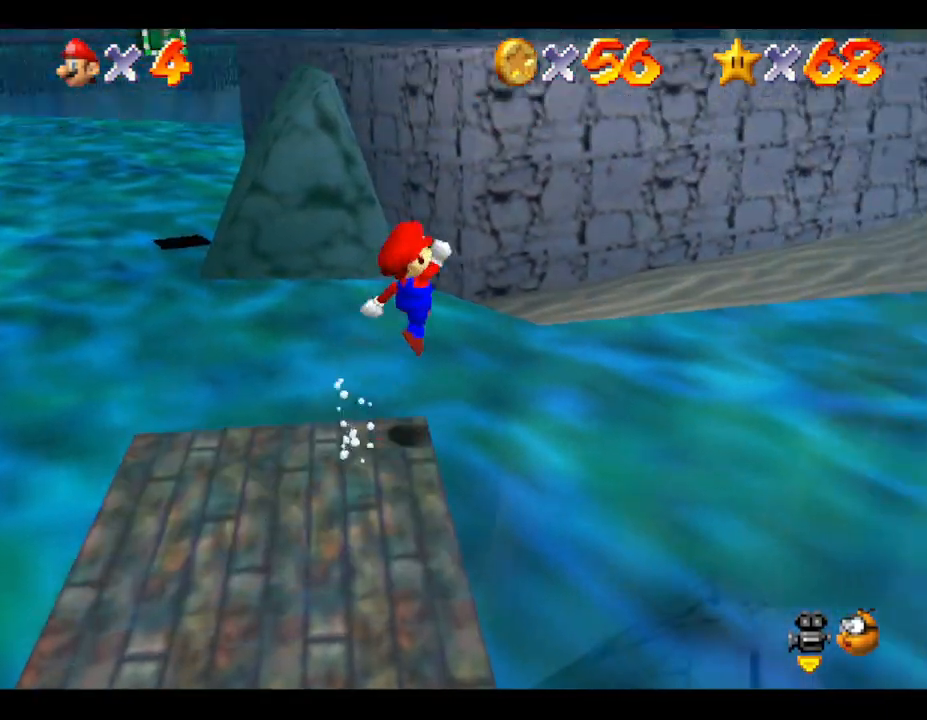
{"buttons": [], "left_stick": "up", "events": [[233, "left_stick", "up"], [267, "A", "up"], [383, "A", "down"], [483, "A", "up"]]}